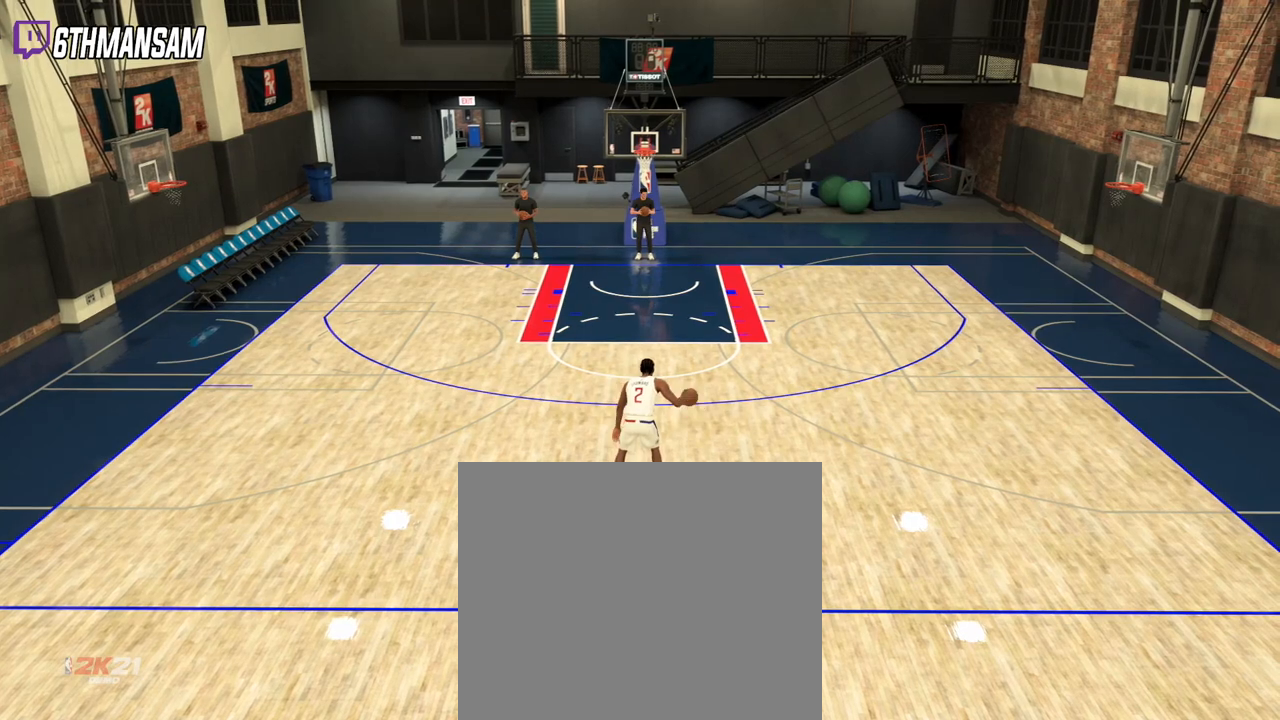
Gameplay with a controller (PlayStation layout); each line is a JSON object with the inputs held at the frame after it. "events" lists button and stick changes between this image and that frame as [ms after this image, input, new state], when the widget could be followed in between.
{"buttons": [], "left_stick": "center", "right_stick": "up-right", "events": [[33, "right_stick", "up-right"]]}
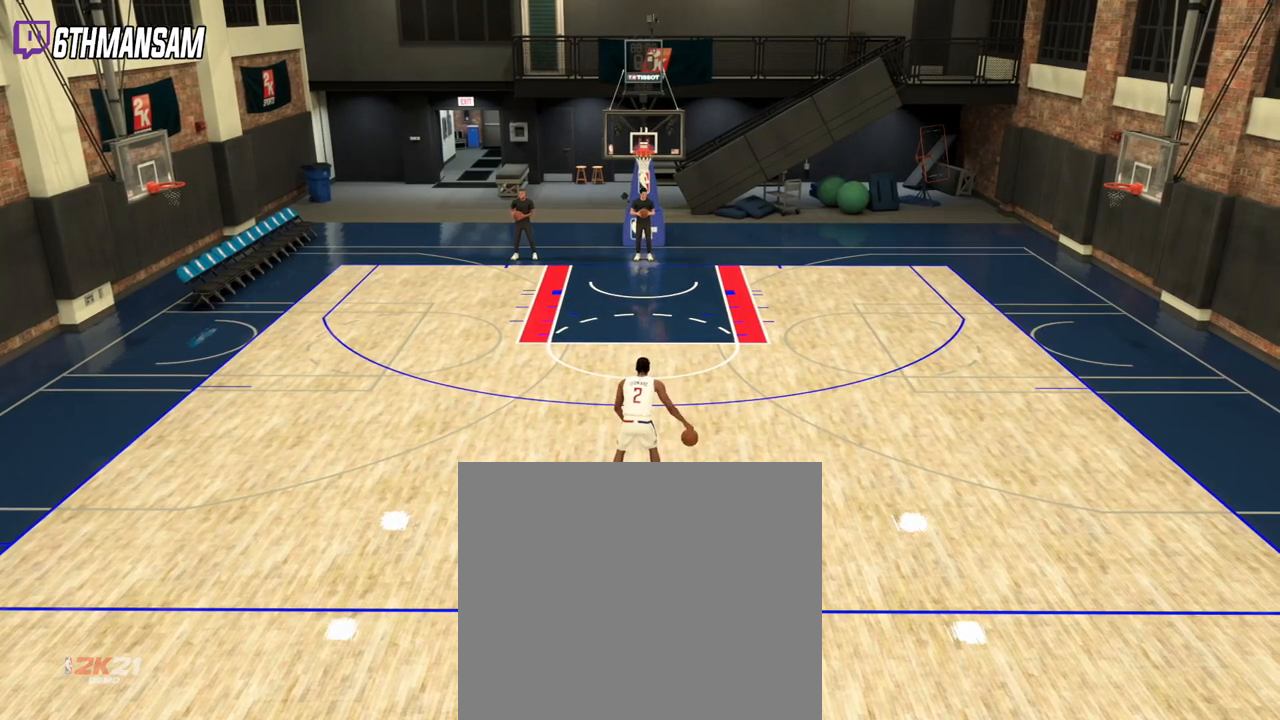
{"buttons": [], "left_stick": "center", "right_stick": "up-right", "events": []}
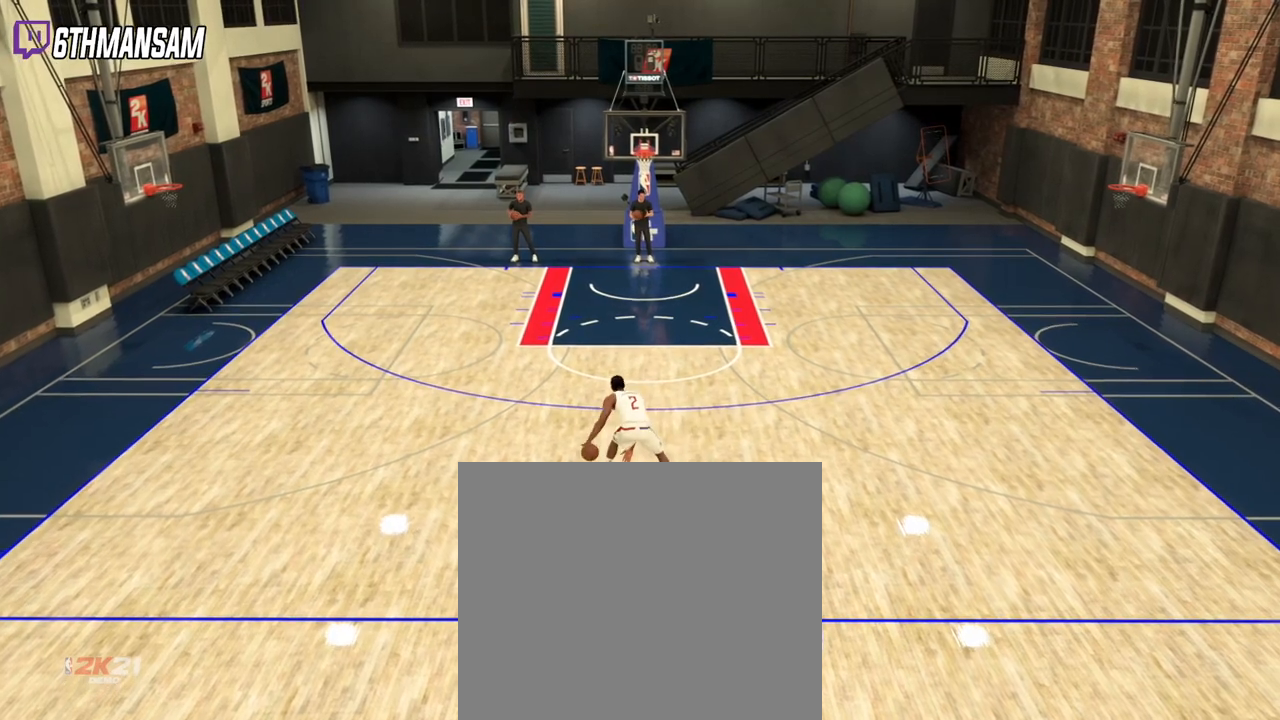
{"buttons": [], "left_stick": "center", "right_stick": "up-right", "events": []}
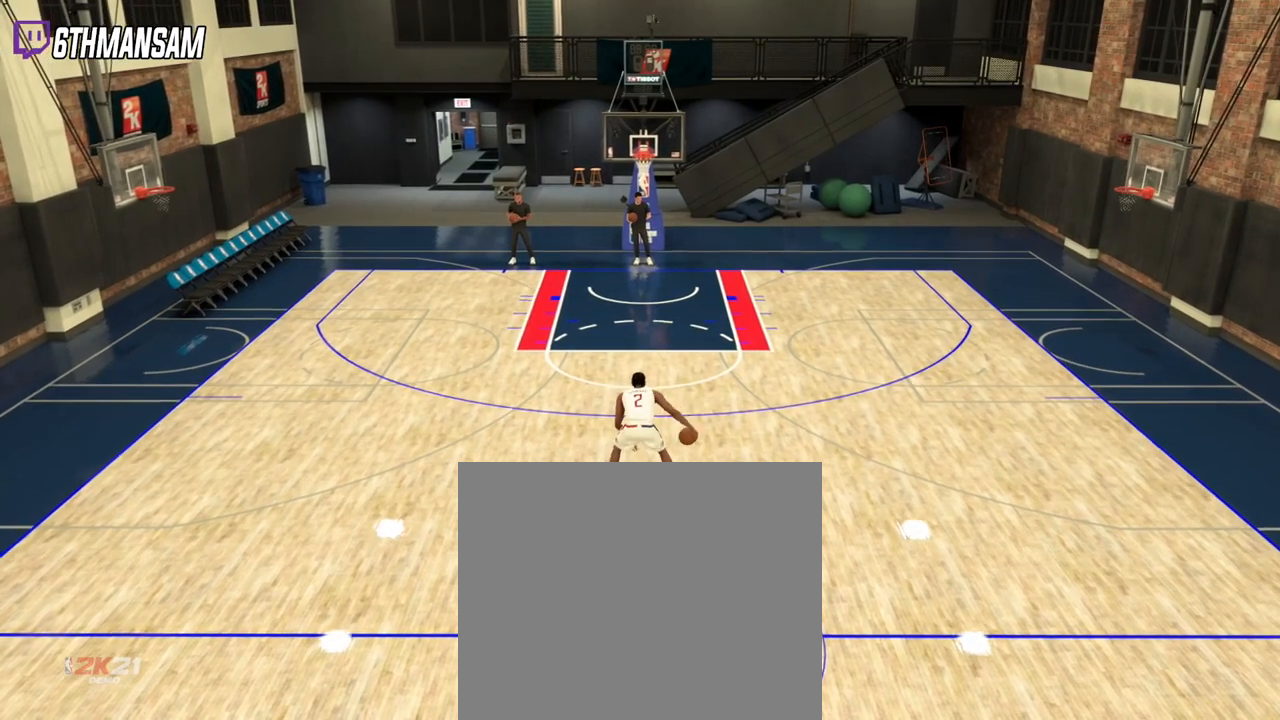
{"buttons": [], "left_stick": "center", "right_stick": "center", "events": [[150, "right_stick", "center"]]}
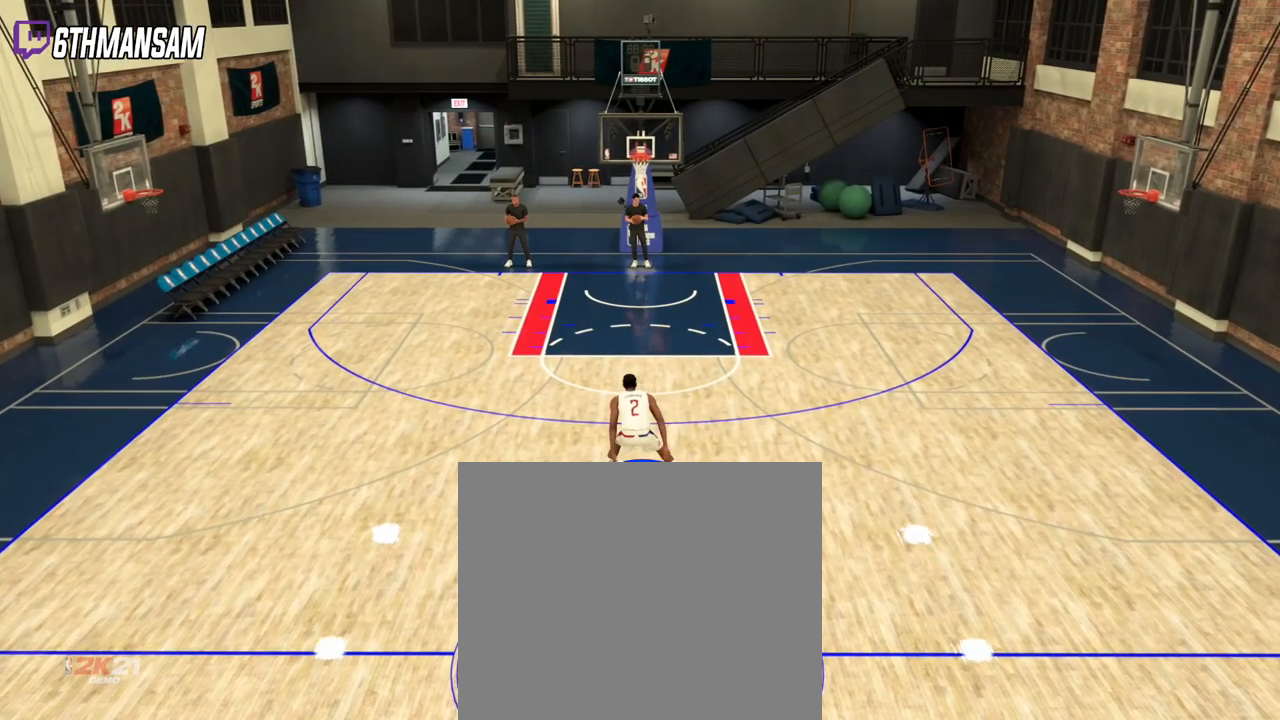
{"buttons": [], "left_stick": "center", "right_stick": "center", "events": []}
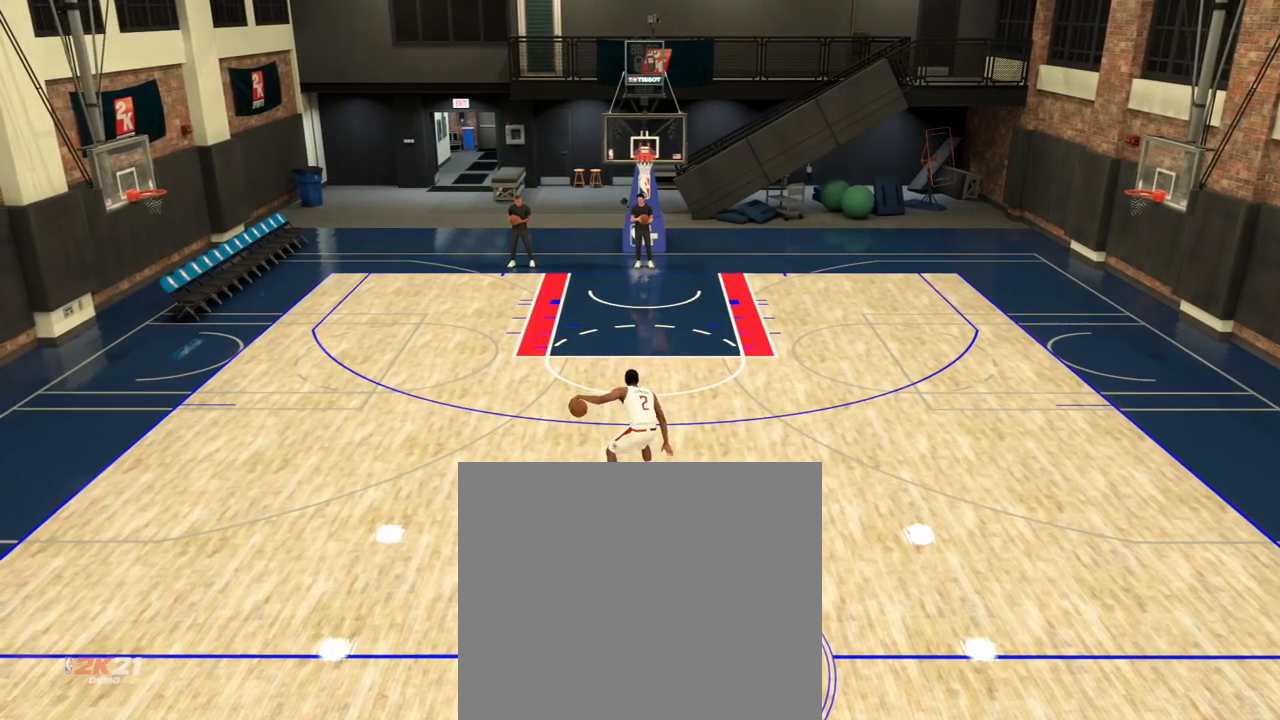
{"buttons": [], "left_stick": "center", "right_stick": "center", "events": []}
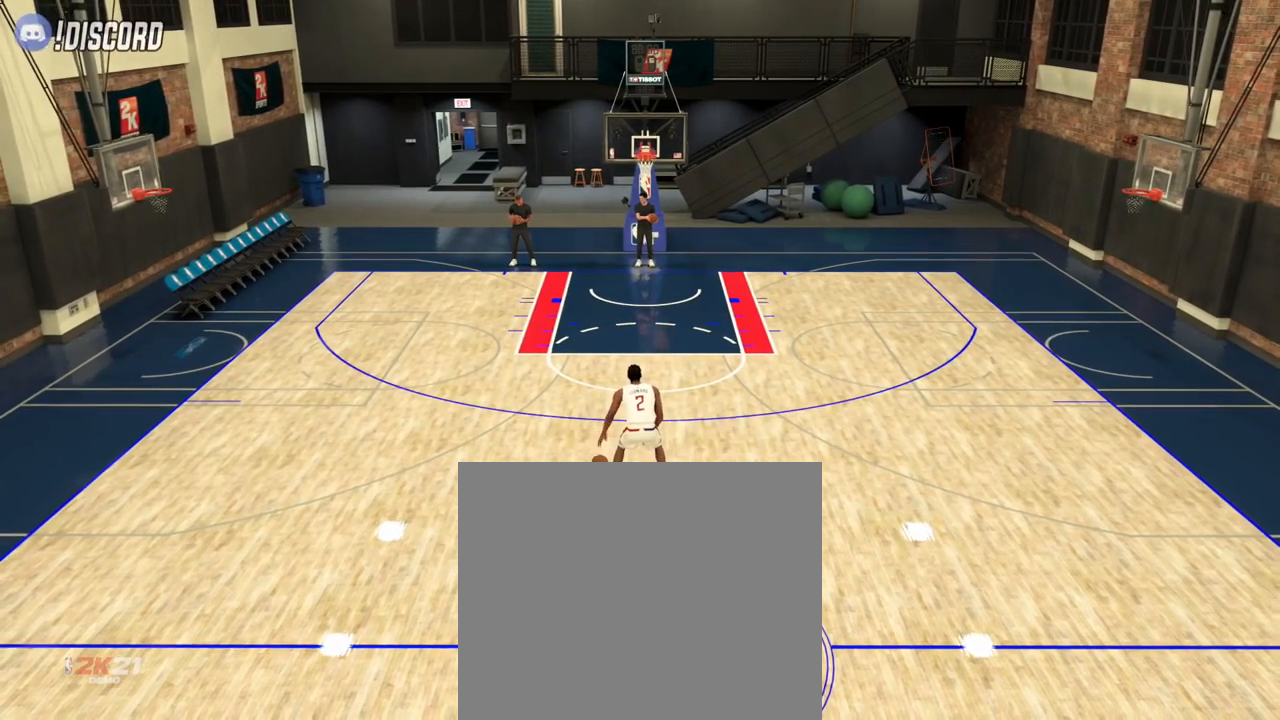
{"buttons": [], "left_stick": "center", "right_stick": "center", "events": []}
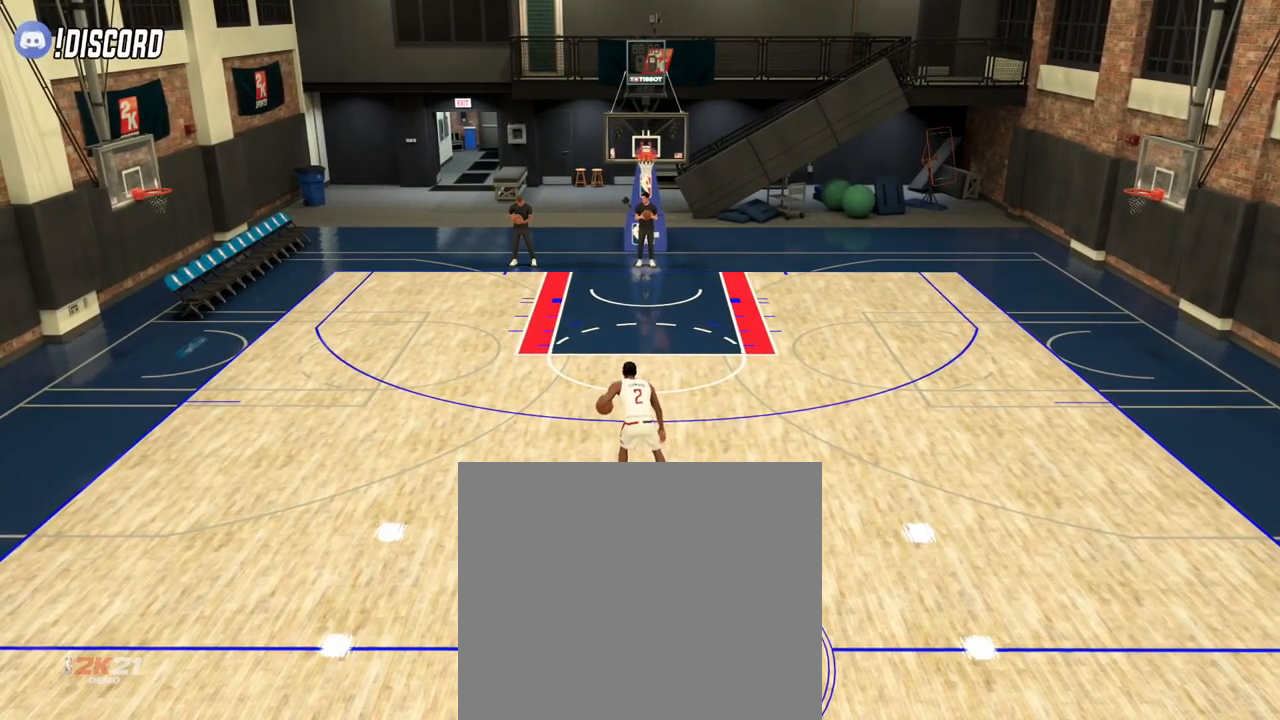
{"buttons": [], "left_stick": "center", "right_stick": "center", "events": []}
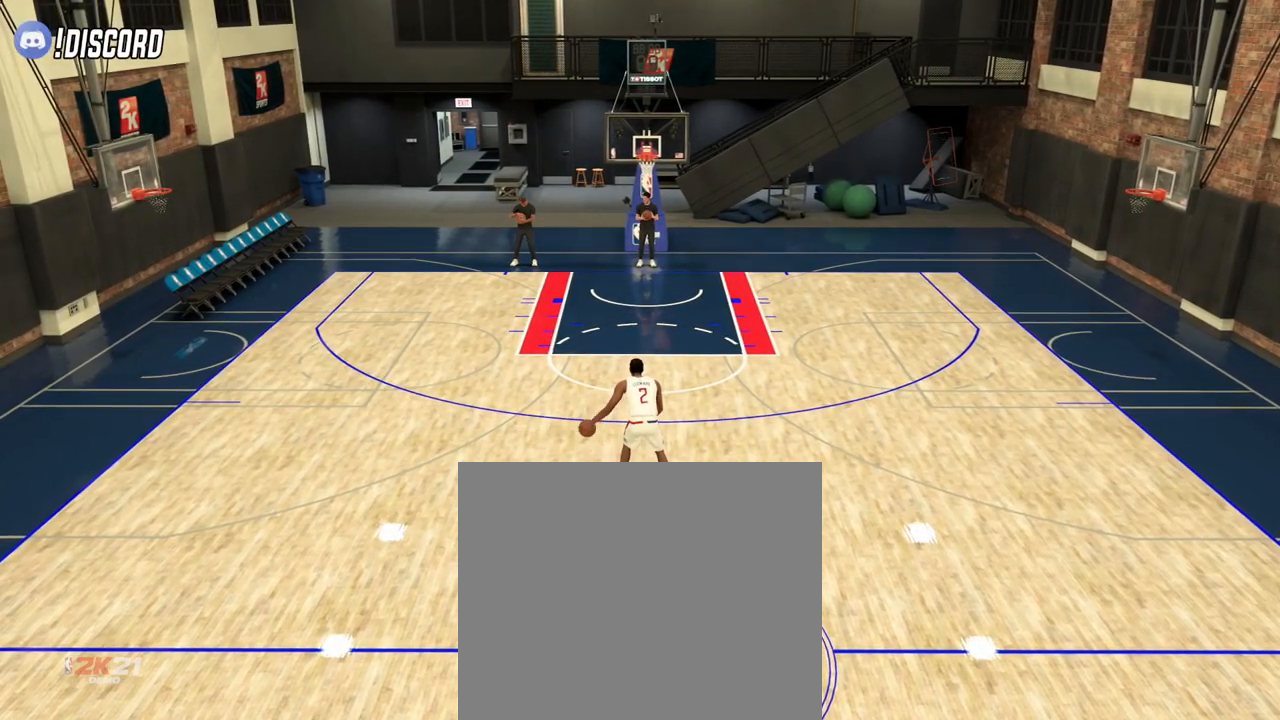
{"buttons": [], "left_stick": "center", "right_stick": "center", "events": [[234, "left_stick", "right"], [467, "left_stick", "center"]]}
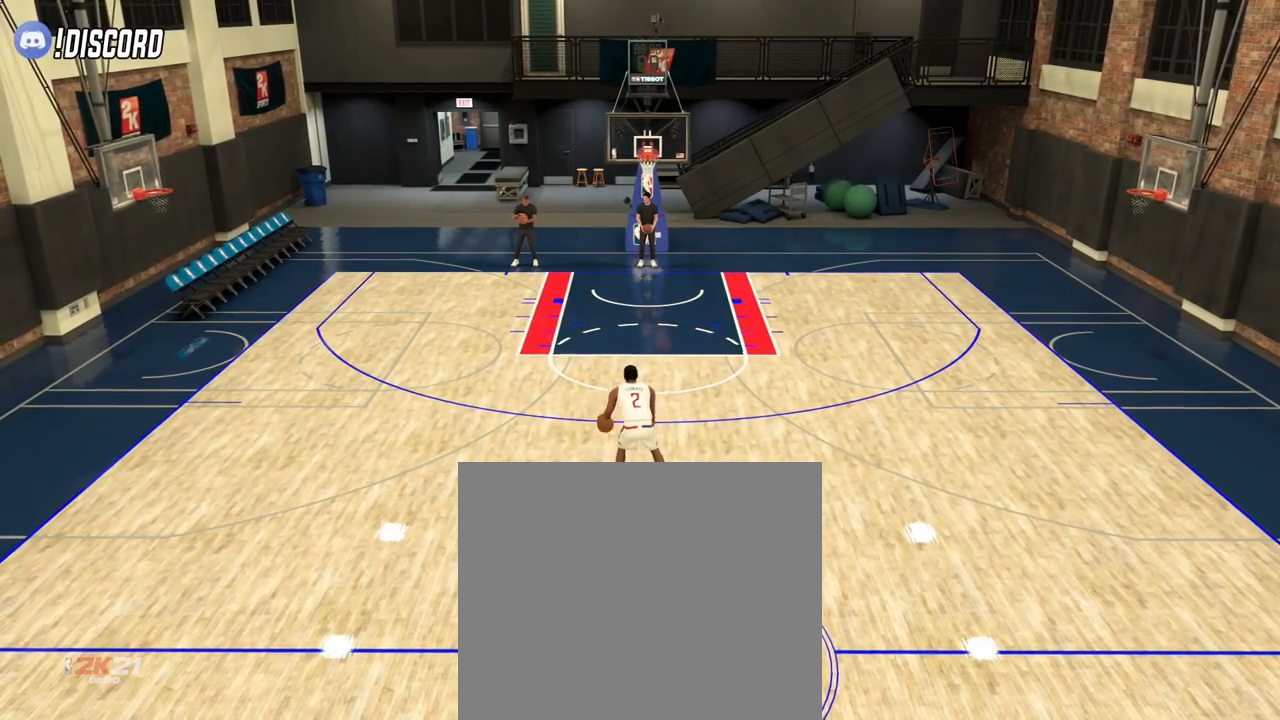
{"buttons": [], "left_stick": "center", "right_stick": "center", "events": []}
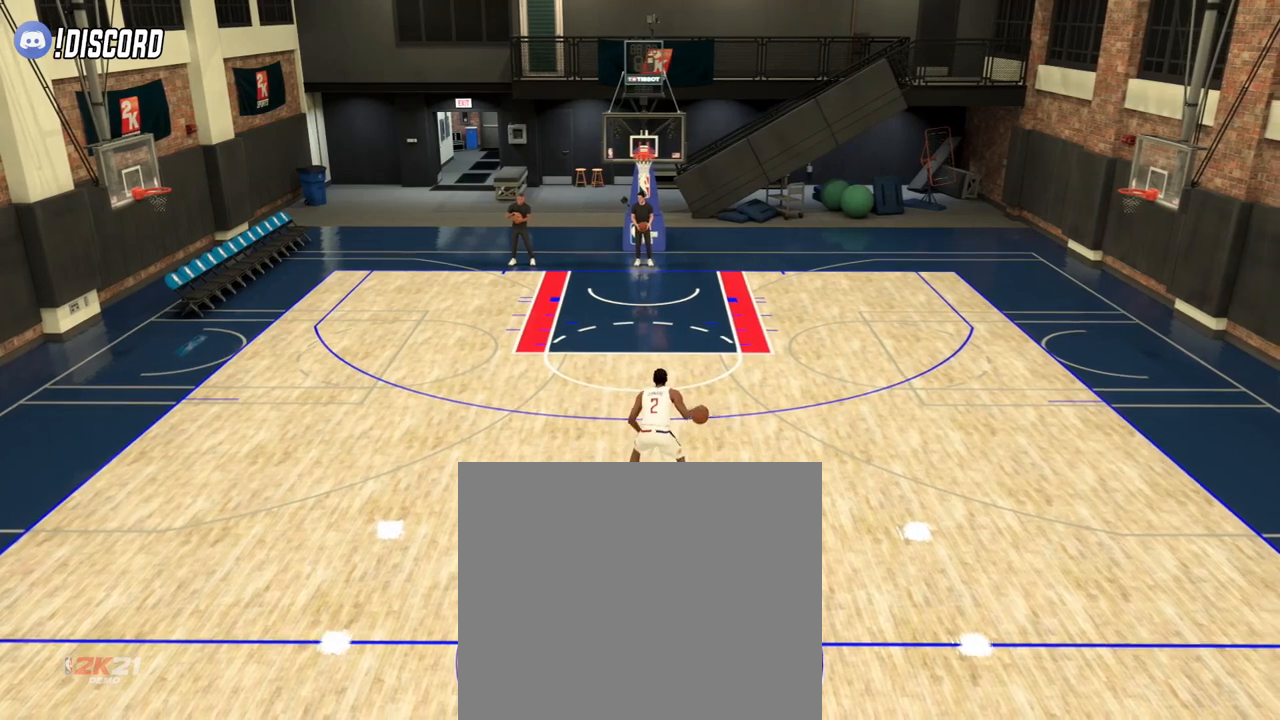
{"buttons": [], "left_stick": "center", "right_stick": "up", "events": [[384, "right_stick", "up"]]}
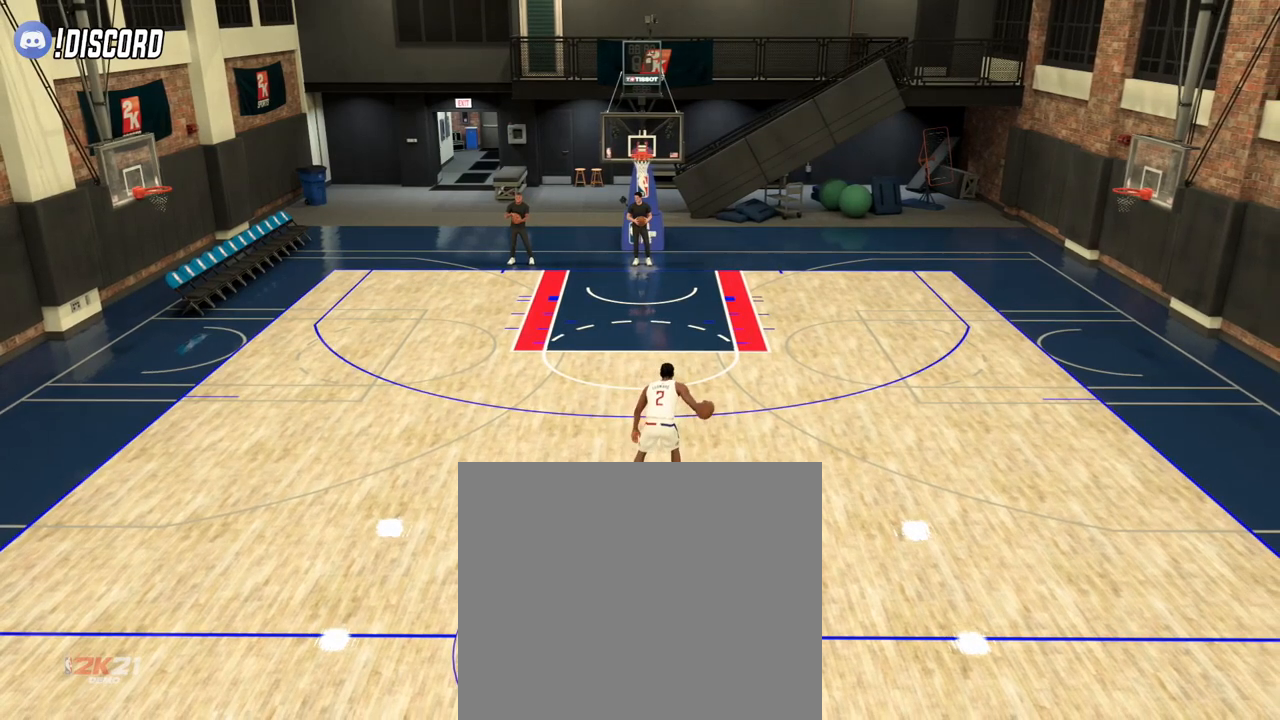
{"buttons": [], "left_stick": "center", "right_stick": "up", "events": []}
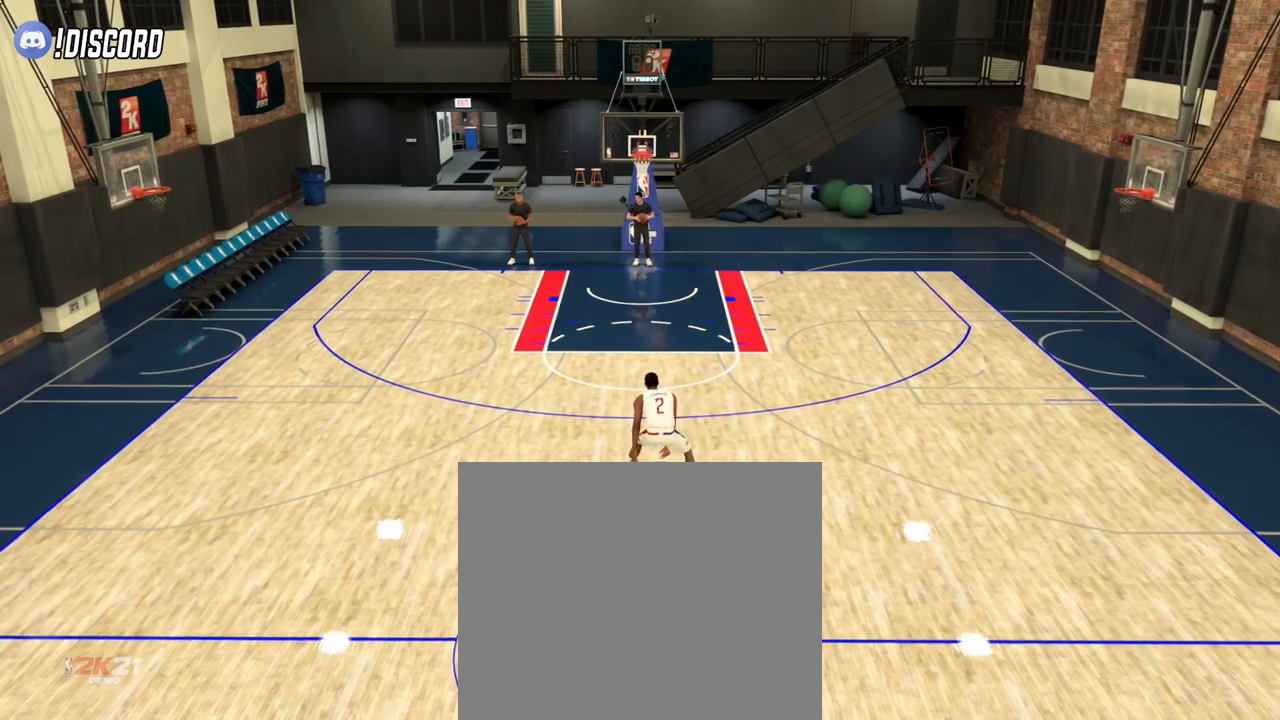
{"buttons": [], "left_stick": "center", "right_stick": "up", "events": []}
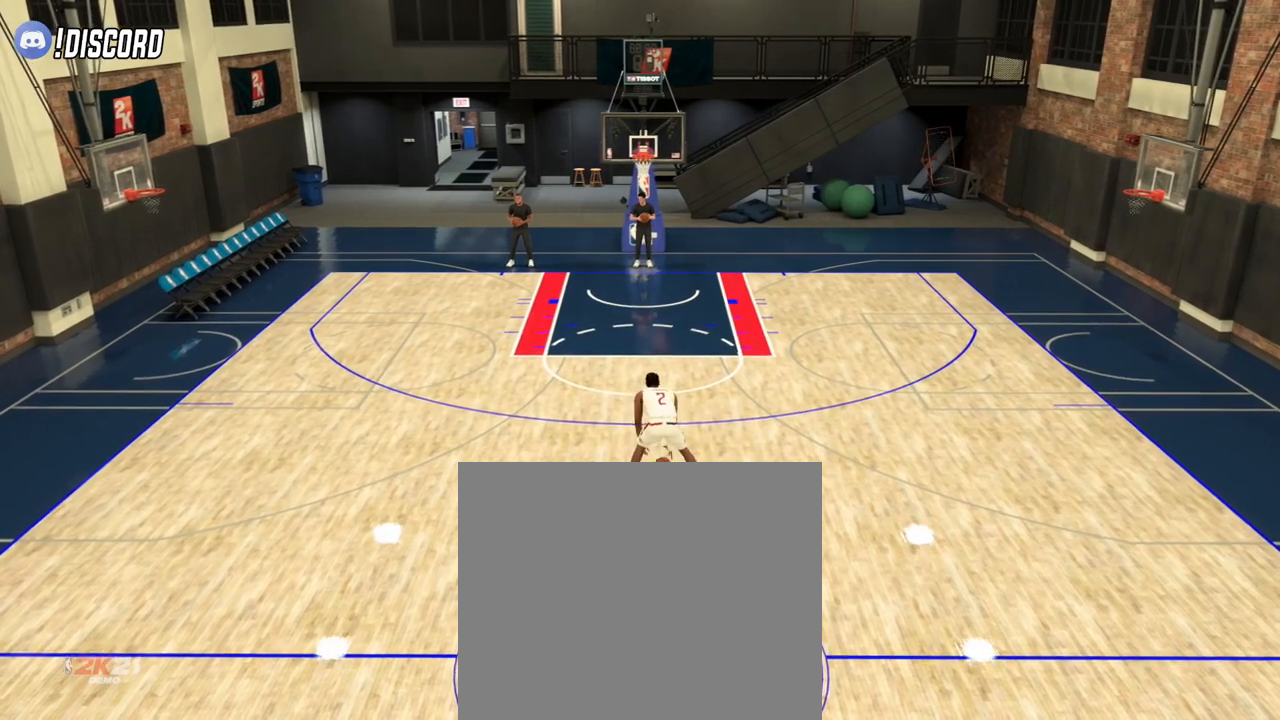
{"buttons": [], "left_stick": "center", "right_stick": "up", "events": []}
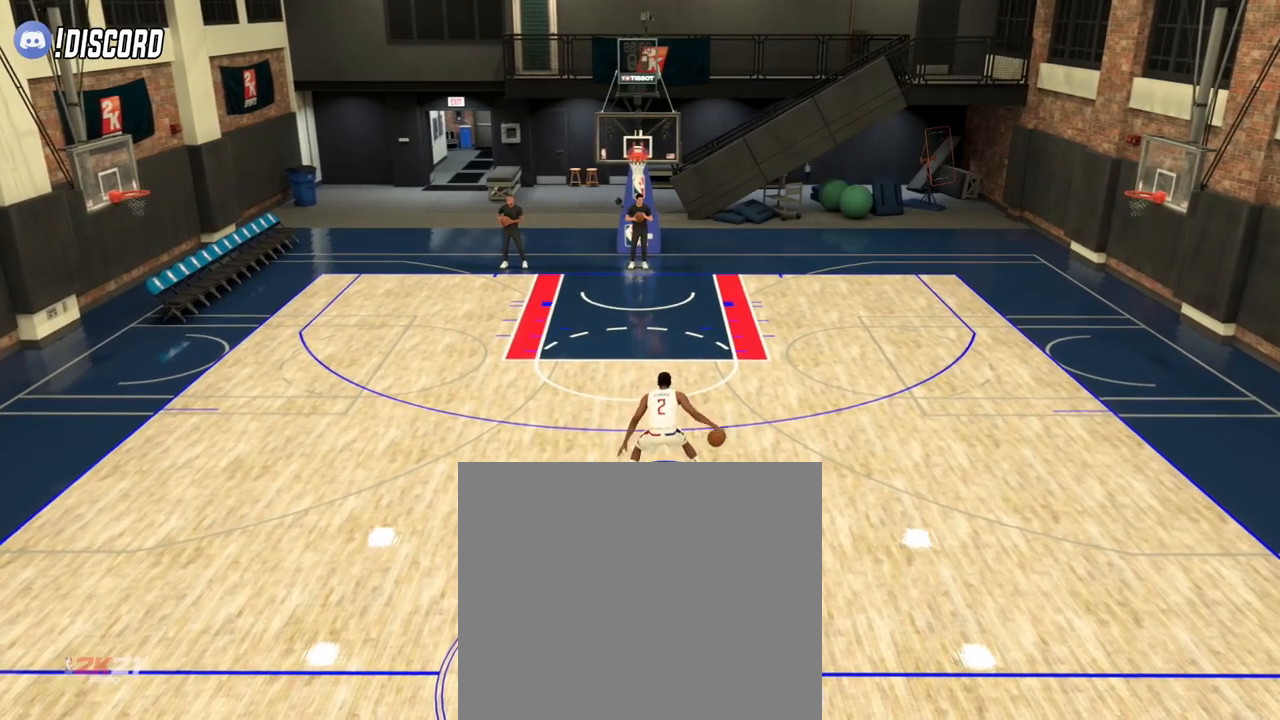
{"buttons": [], "left_stick": "center", "right_stick": "center", "events": [[267, "right_stick", "center"]]}
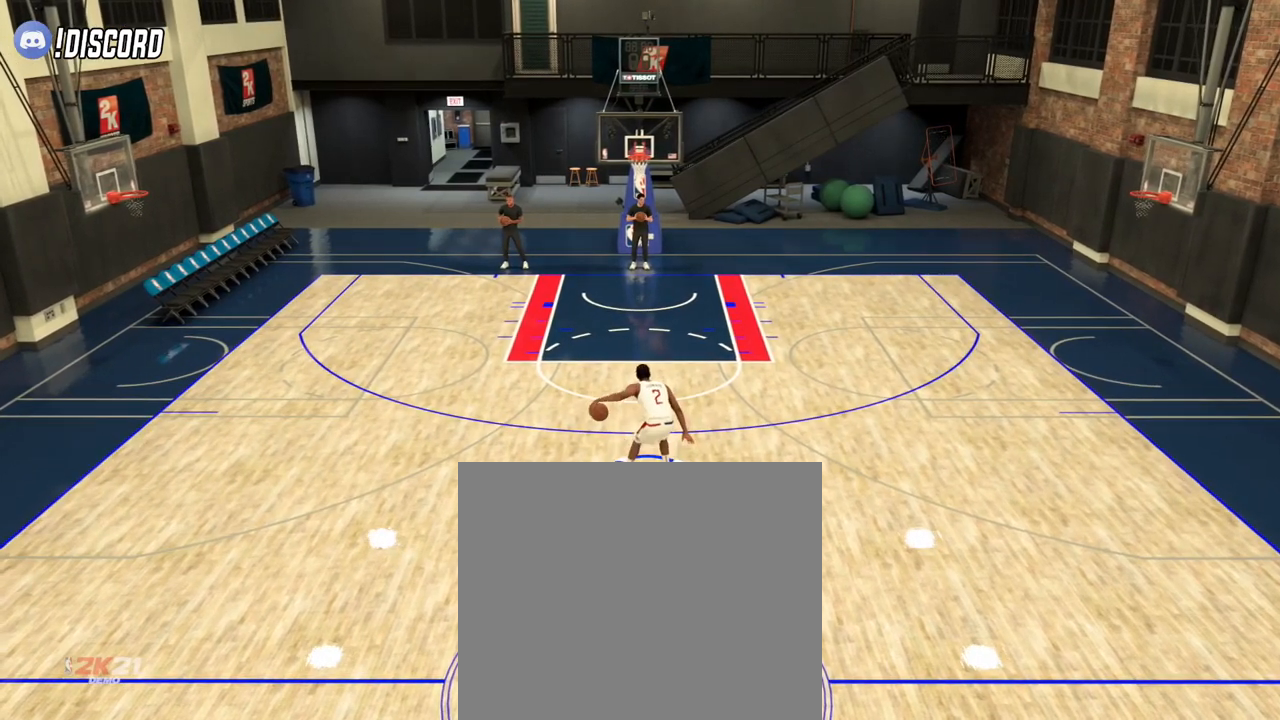
{"buttons": [], "left_stick": "down-left", "right_stick": "center", "events": [[51, "left_stick", "down-left"]]}
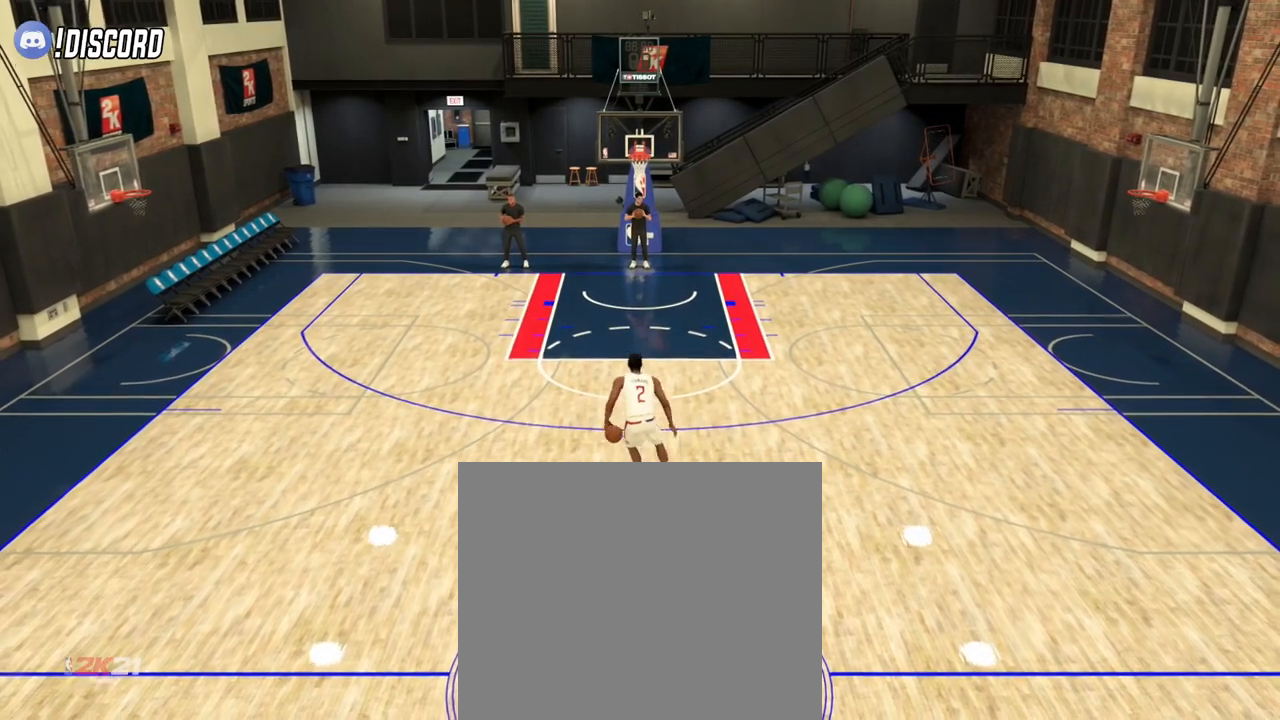
{"buttons": [], "left_stick": "center", "right_stick": "center", "events": [[167, "left_stick", "center"]]}
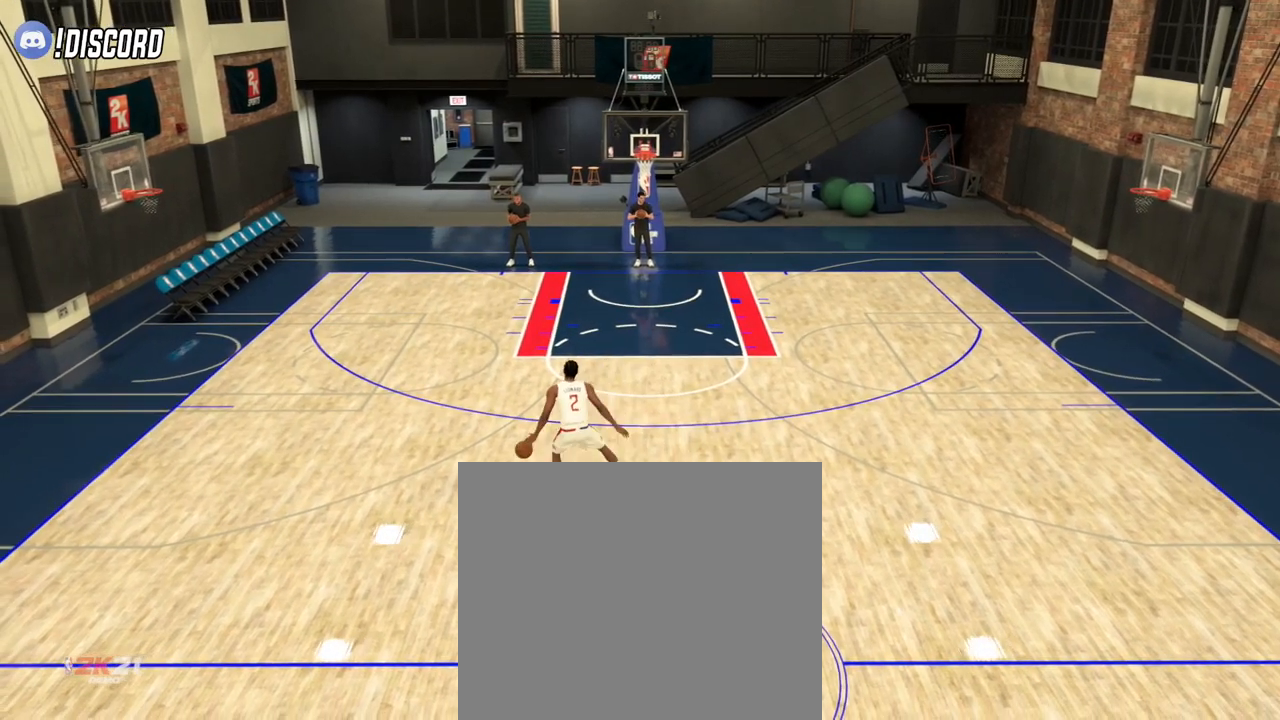
{"buttons": [], "left_stick": "right", "right_stick": "center", "events": [[451, "left_stick", "right"]]}
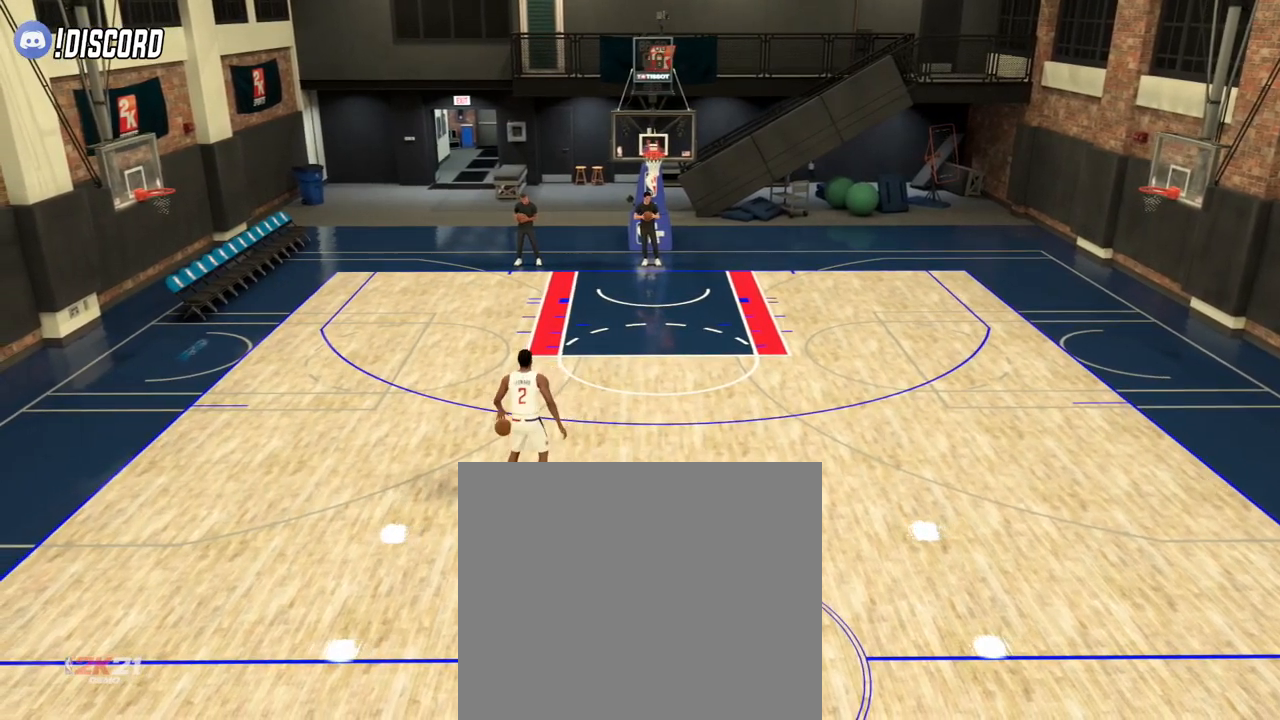
{"buttons": [], "left_stick": "right", "right_stick": "center", "events": []}
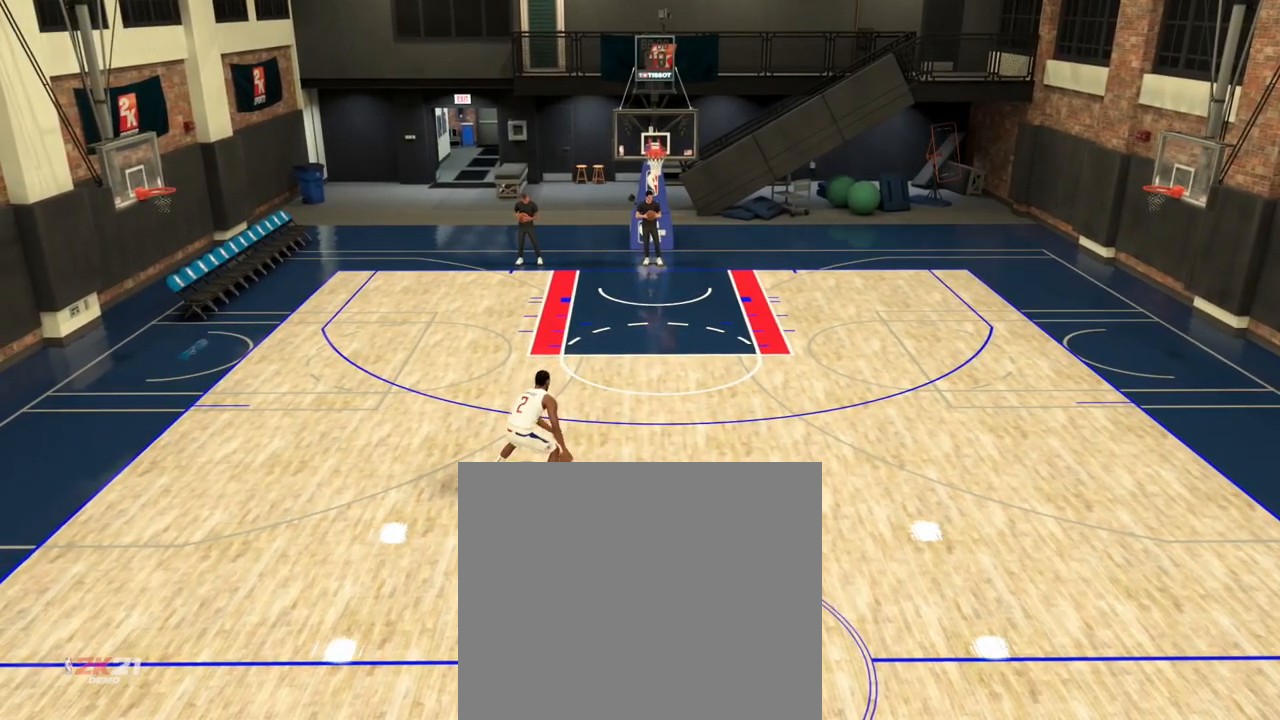
{"buttons": [], "left_stick": "center", "right_stick": "center", "events": [[251, "left_stick", "center"]]}
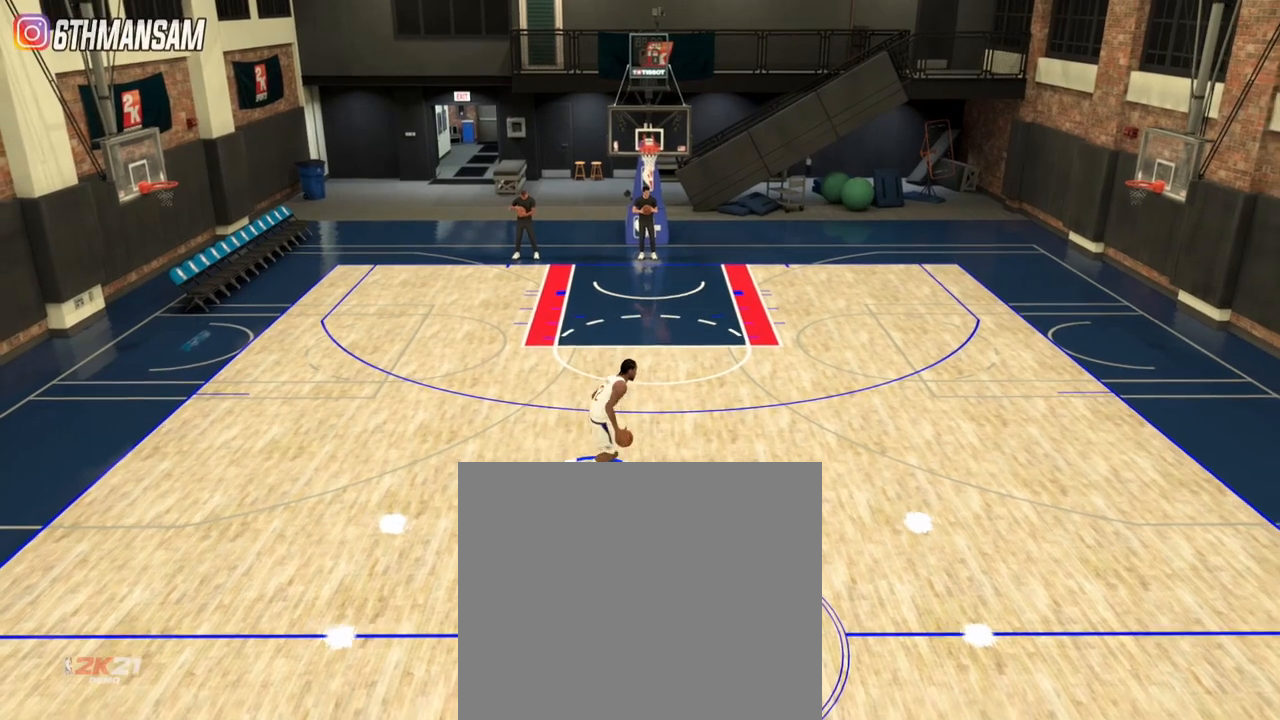
{"buttons": [], "left_stick": "center", "right_stick": "center", "events": []}
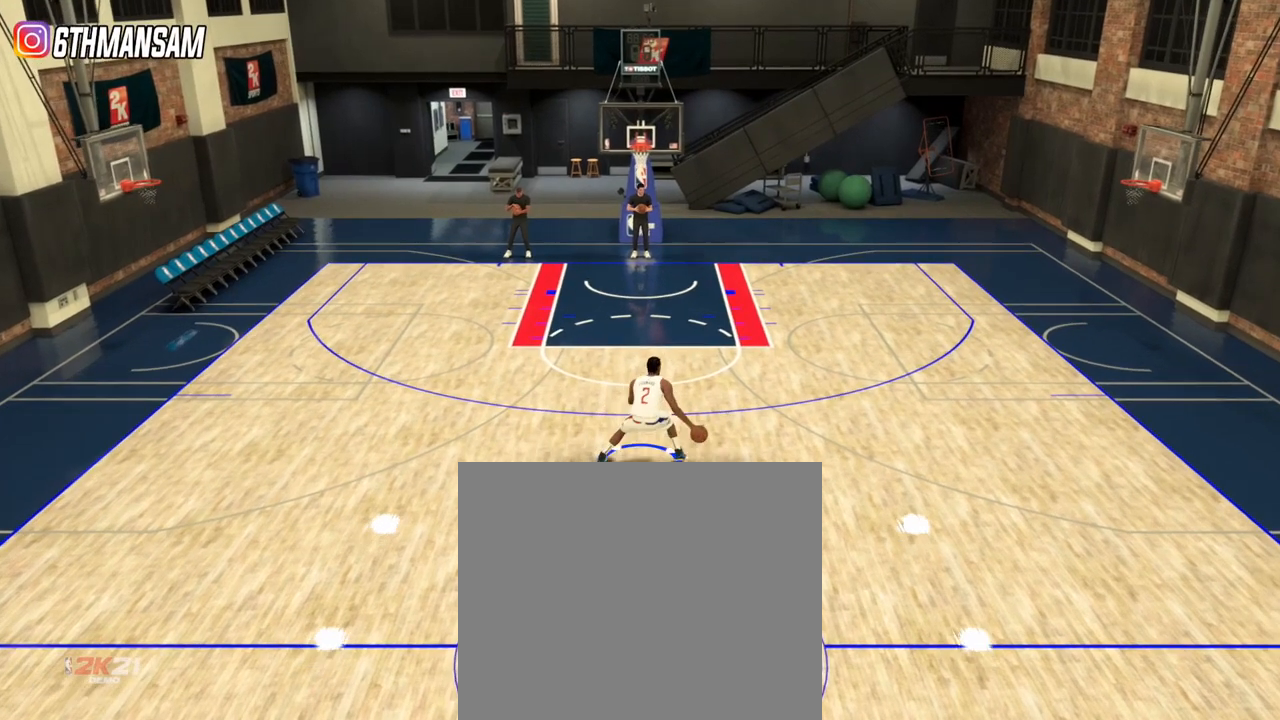
{"buttons": [], "left_stick": "down", "right_stick": "center", "events": [[201, "left_stick", "down"]]}
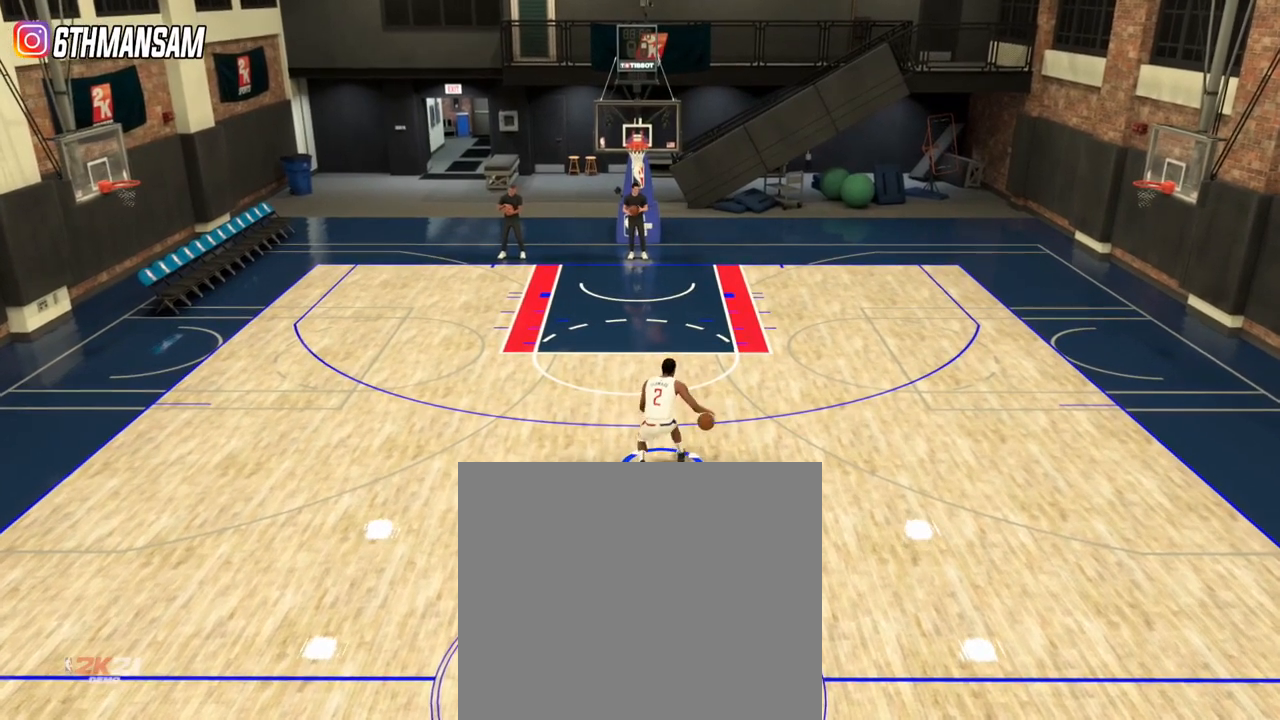
{"buttons": [], "left_stick": "down", "right_stick": "center", "events": []}
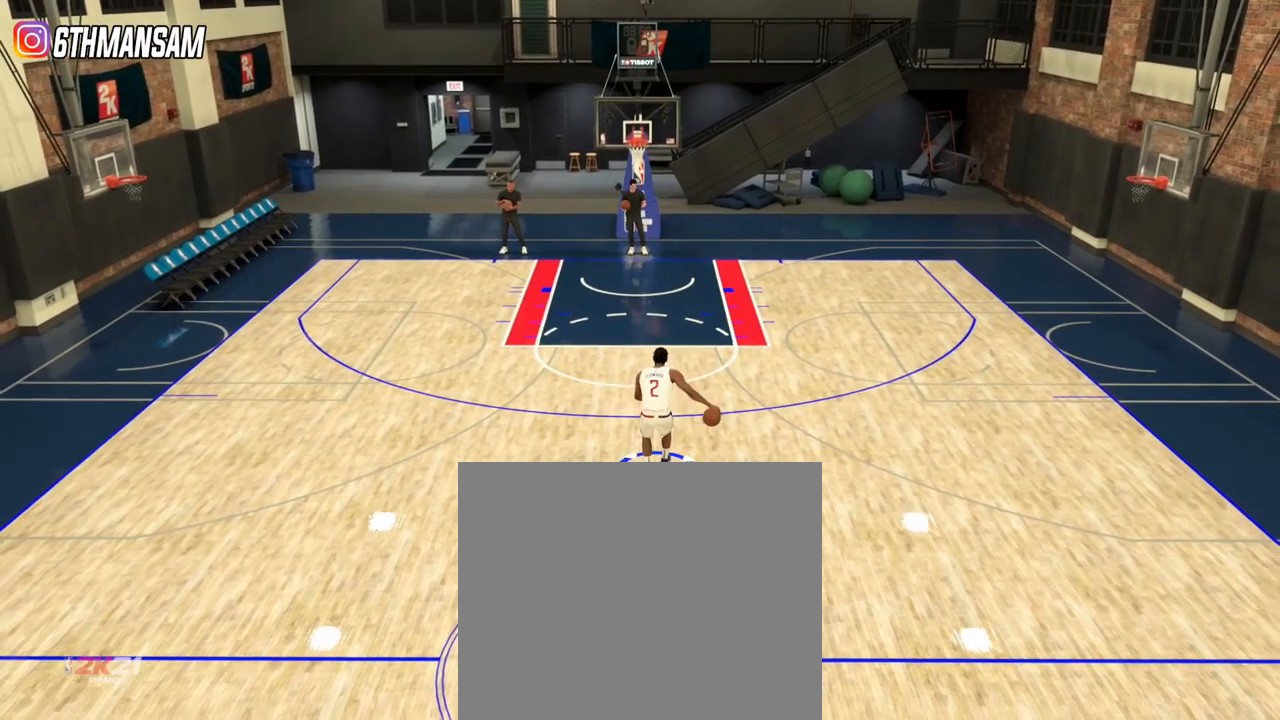
{"buttons": [], "left_stick": "center", "right_stick": "center", "events": [[84, "left_stick", "center"]]}